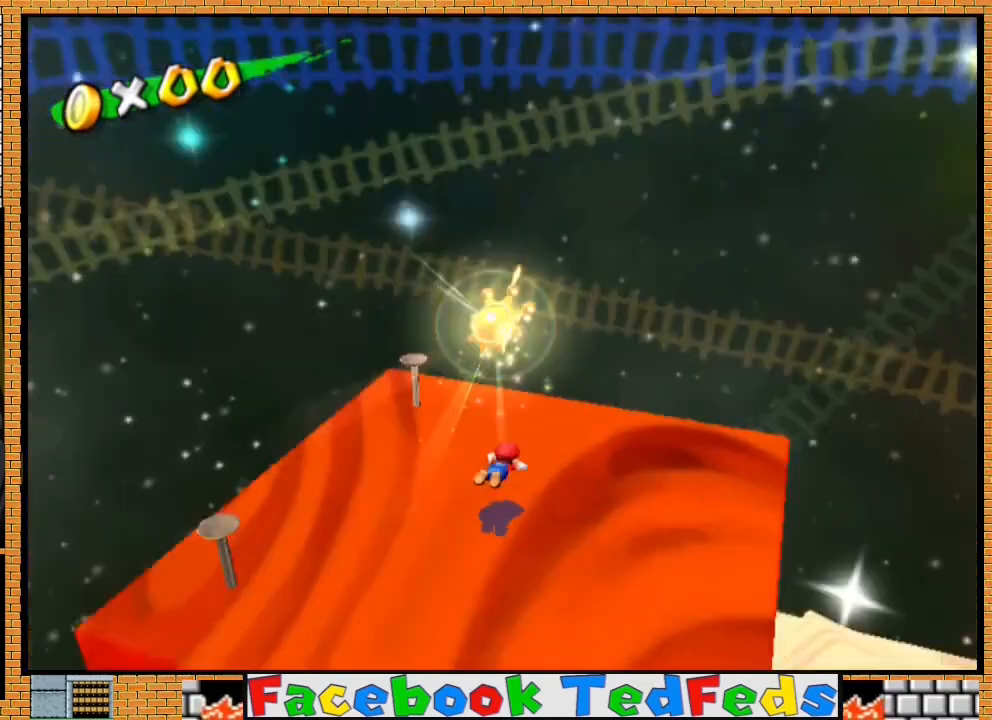
Gameplay with a controller (Xbox layout); each line is a JSON object with the inputs held at the frame after it. "events" lists button and stick changes between this image and that frame as [ms after this image, input, new state], when the widget could be followed in between.
{"buttons": [], "left_stick": "center", "right_stick": "center", "events": []}
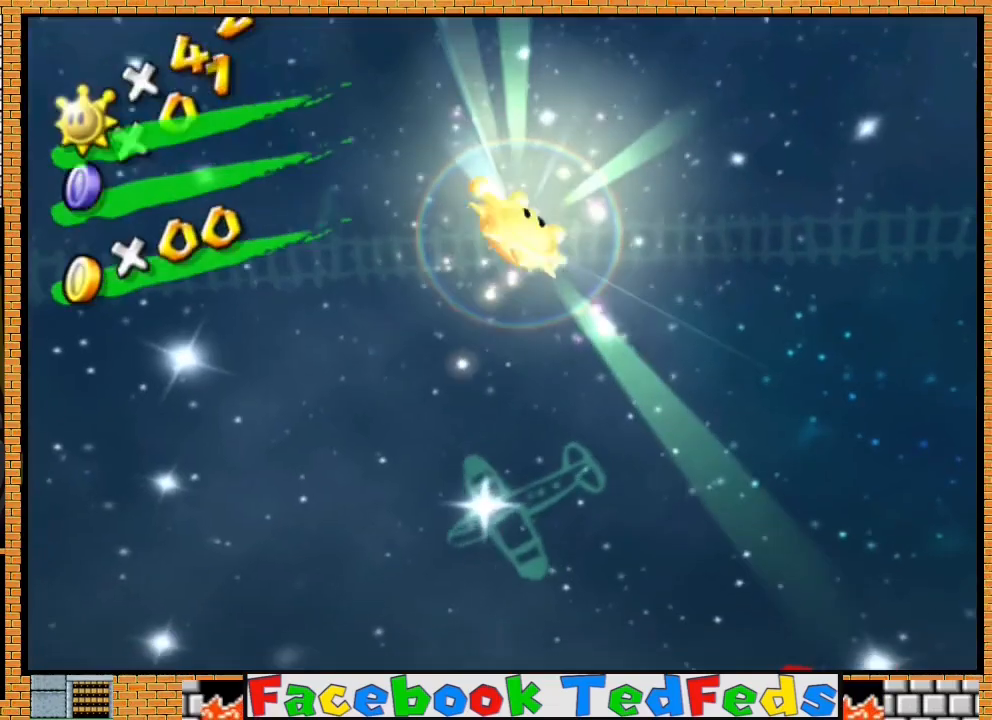
{"buttons": [], "left_stick": "center", "right_stick": "center", "events": []}
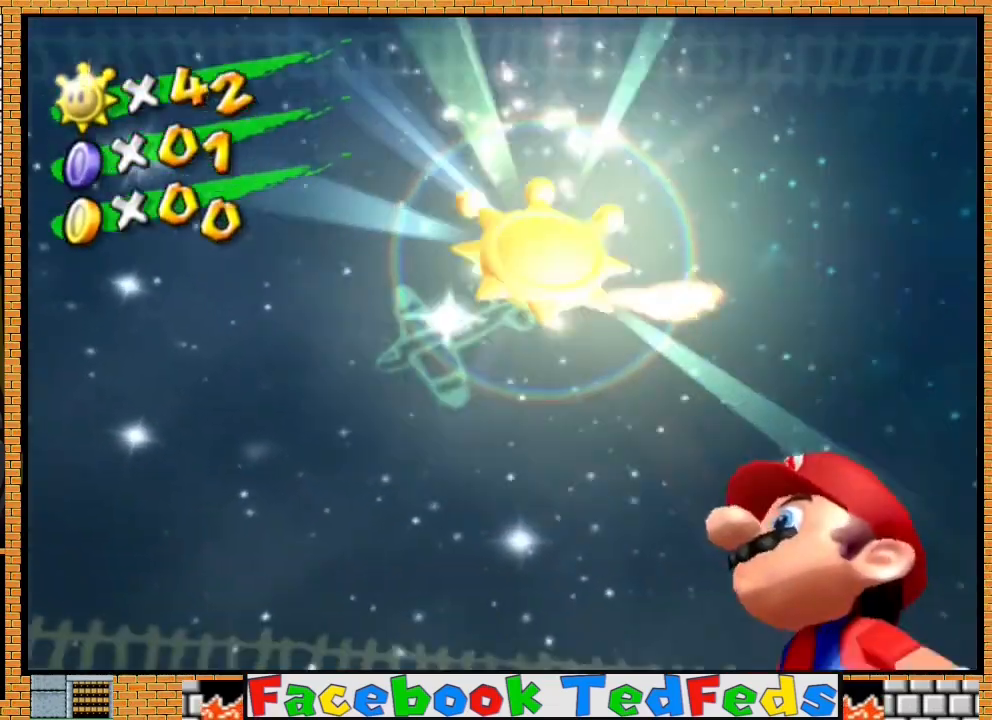
{"buttons": [], "left_stick": "center", "right_stick": "center", "events": []}
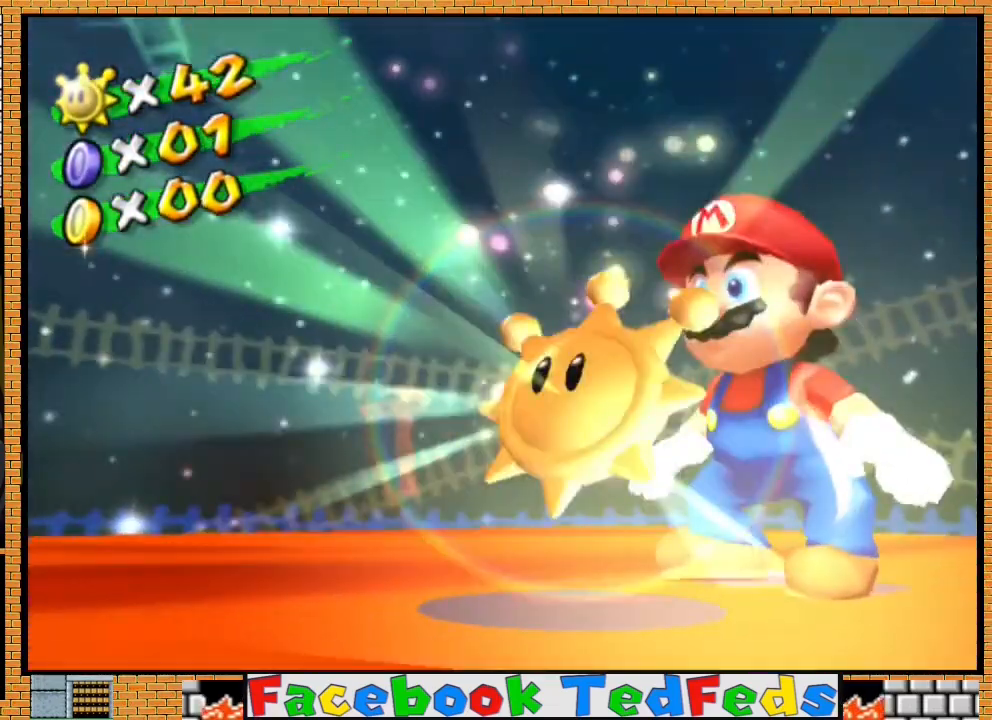
{"buttons": [], "left_stick": "center", "right_stick": "center", "events": [[167, "A", "down"], [333, "A", "up"], [367, "A", "down"], [500, "A", "up"]]}
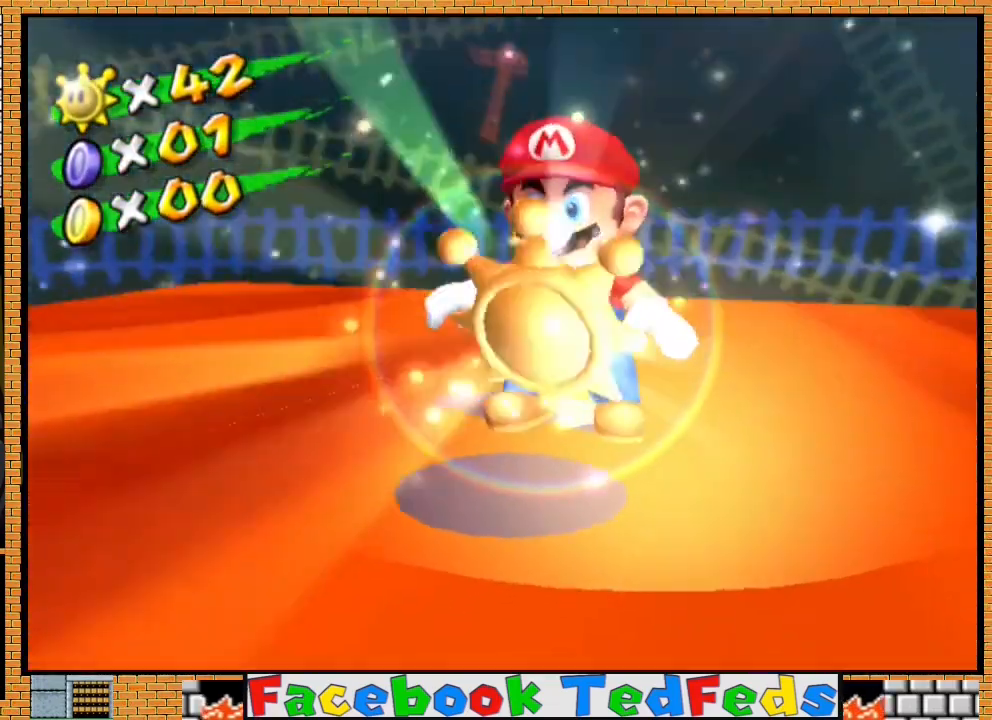
{"buttons": ["A"], "left_stick": "center", "right_stick": "center", "events": [[67, "A", "down"], [167, "A", "up"], [267, "A", "down"], [333, "A", "up"], [500, "A", "down"]]}
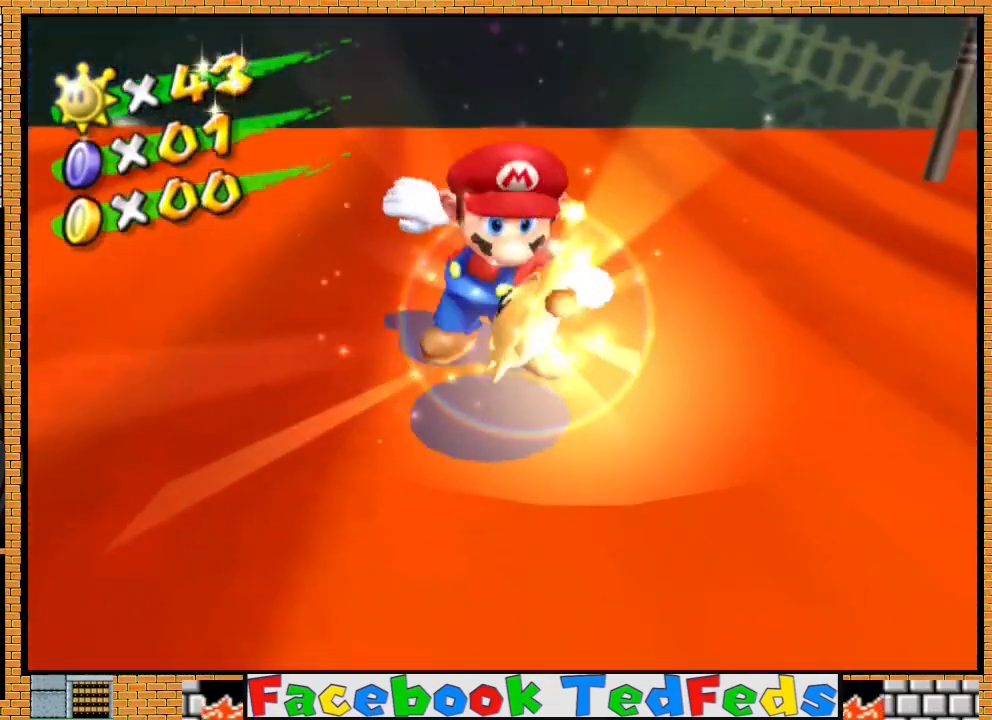
{"buttons": [], "left_stick": "center", "right_stick": "center", "events": [[67, "A", "up"], [133, "A", "down"], [267, "A", "up"], [367, "A", "down"], [467, "A", "up"]]}
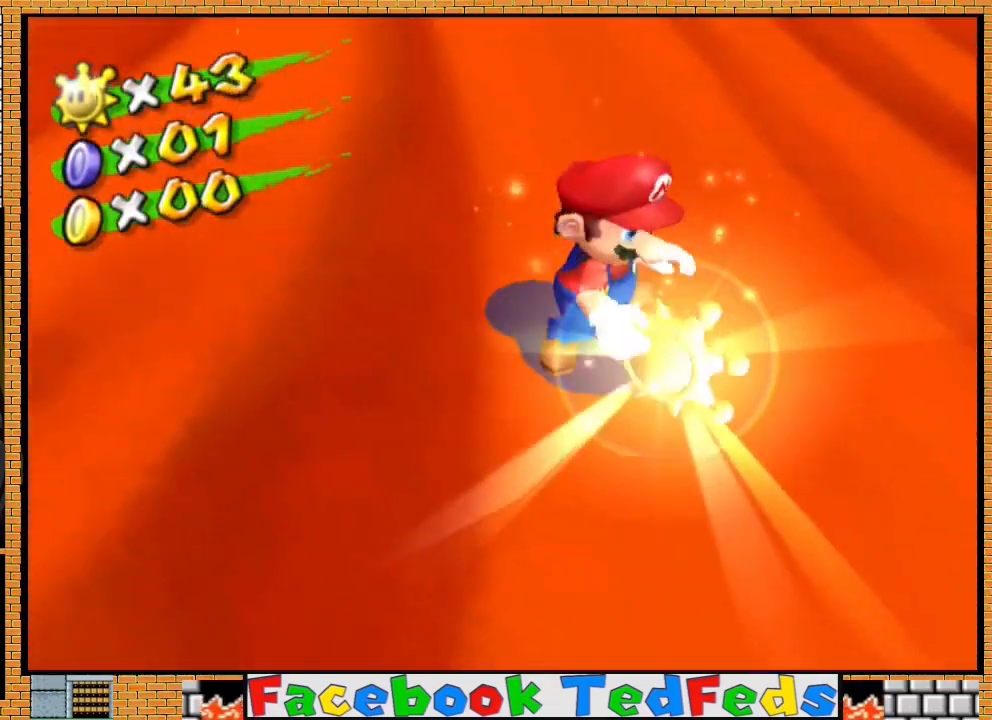
{"buttons": [], "left_stick": "center", "right_stick": "center", "events": [[33, "A", "down"], [233, "A", "up"], [333, "A", "down"], [467, "A", "up"]]}
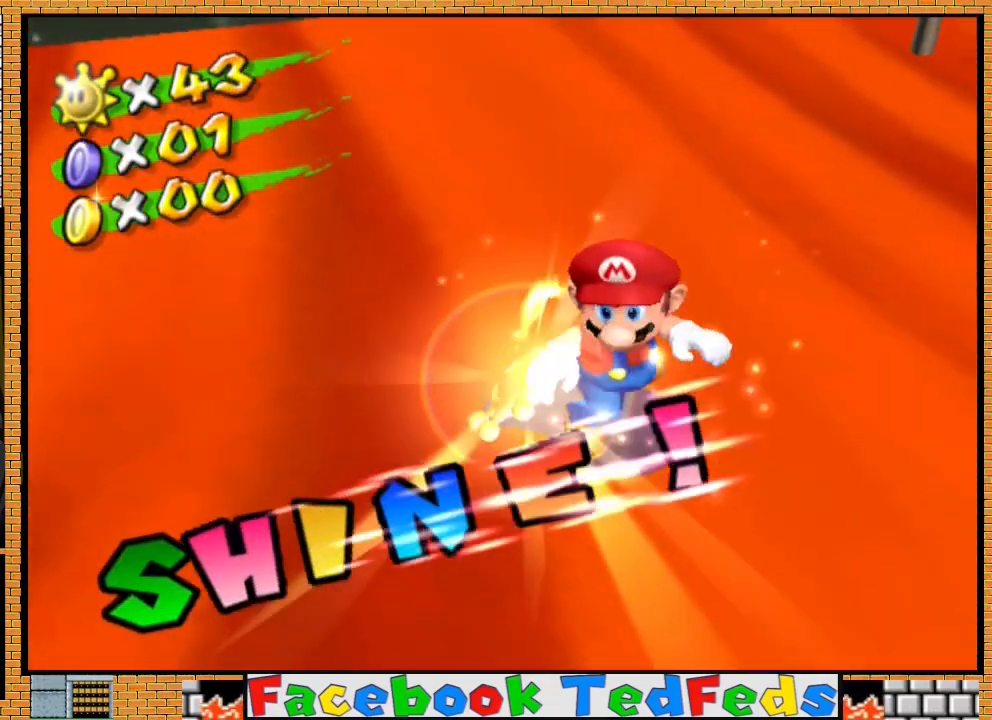
{"buttons": [], "left_stick": "center", "right_stick": "center", "events": [[33, "A", "down"], [133, "A", "up"], [167, "A", "down"], [267, "A", "up"], [400, "A", "down"], [467, "A", "up"]]}
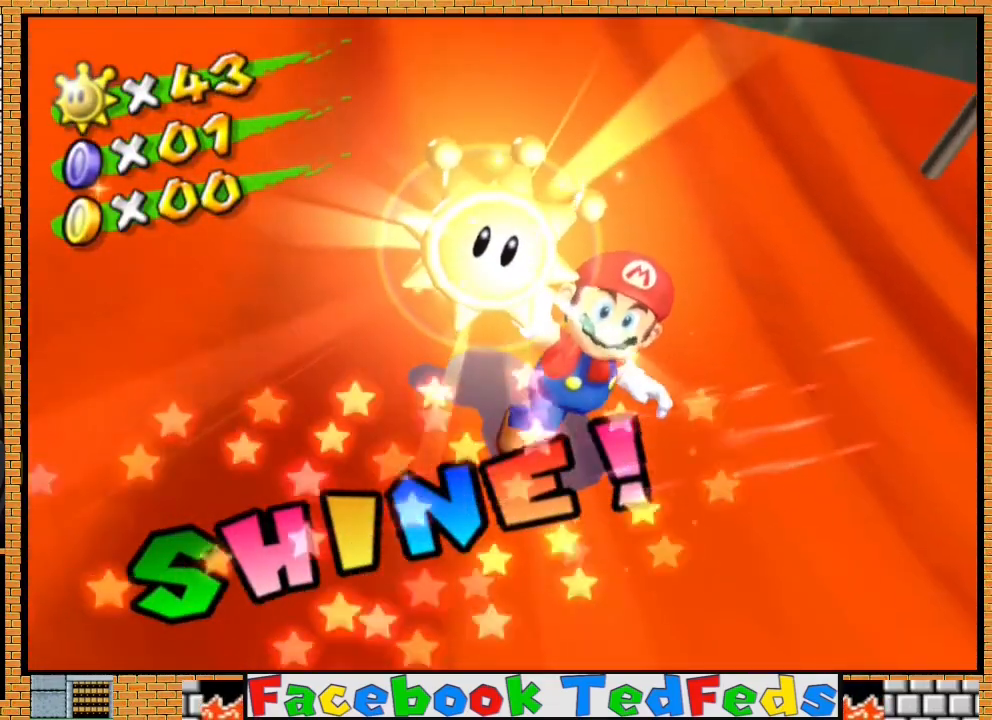
{"buttons": [], "left_stick": "center", "right_stick": "center", "events": [[33, "A", "down"], [167, "A", "up"], [233, "A", "down"], [333, "A", "up"], [367, "A", "down"], [500, "A", "up"]]}
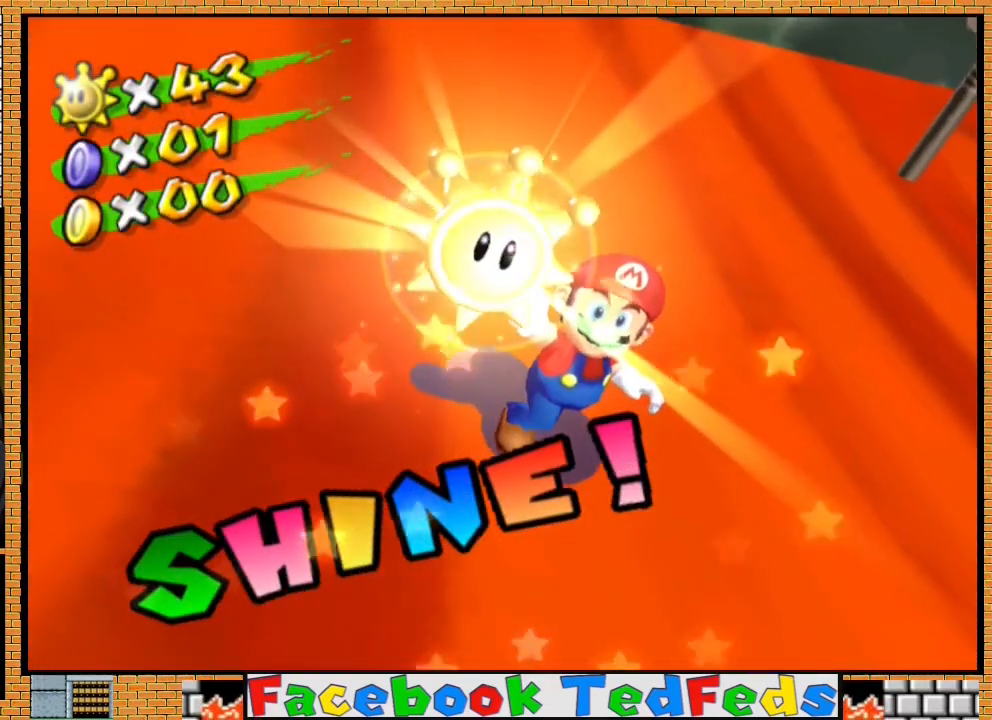
{"buttons": [], "left_stick": "center", "right_stick": "center", "events": [[67, "A", "down"], [100, "A", "up"], [167, "A", "down"], [267, "A", "up"], [333, "A", "down"], [433, "A", "up"]]}
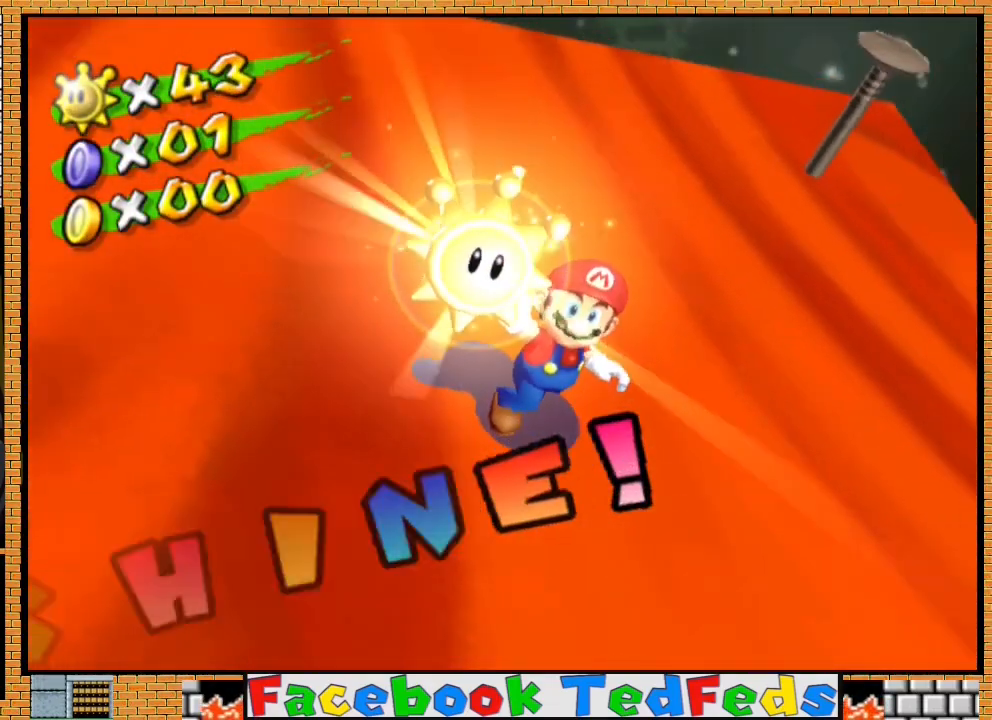
{"buttons": ["A"], "left_stick": "center", "right_stick": "center", "events": [[33, "A", "down"], [100, "A", "up"], [200, "A", "down"], [267, "A", "up"], [333, "A", "down"], [467, "A", "up"], [500, "A", "down"]]}
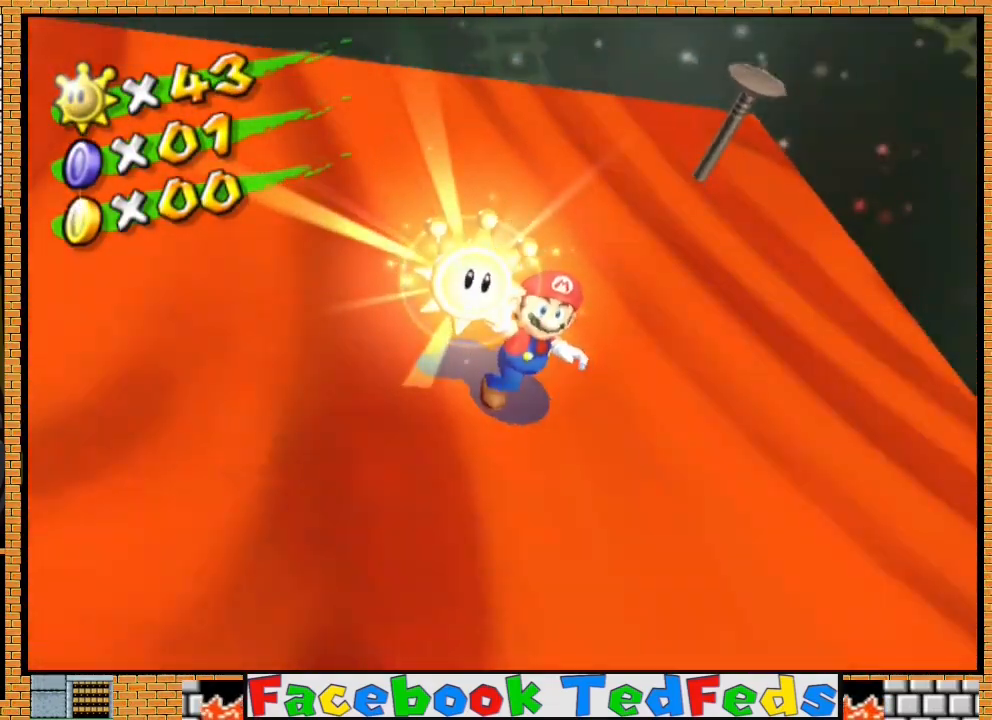
{"buttons": ["A"], "left_stick": "center", "right_stick": "center", "events": [[67, "A", "up"], [200, "A", "down"], [267, "A", "up"], [300, "A", "down"], [433, "A", "up"], [500, "A", "down"]]}
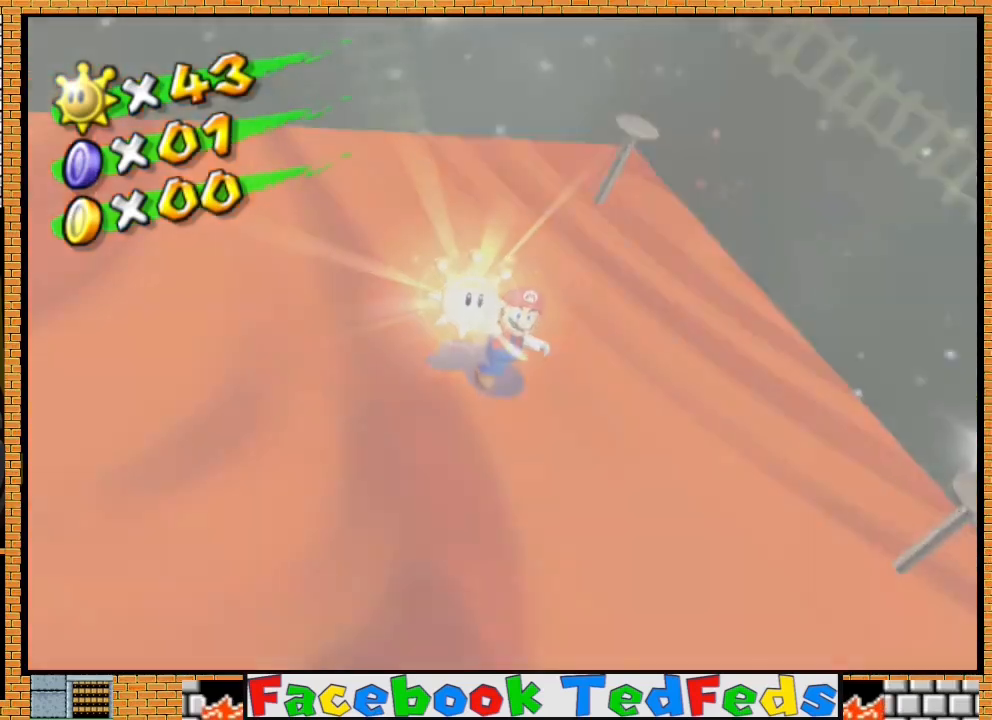
{"buttons": [], "left_stick": "center", "right_stick": "center", "events": [[33, "A", "up"], [133, "A", "down"], [233, "A", "up"]]}
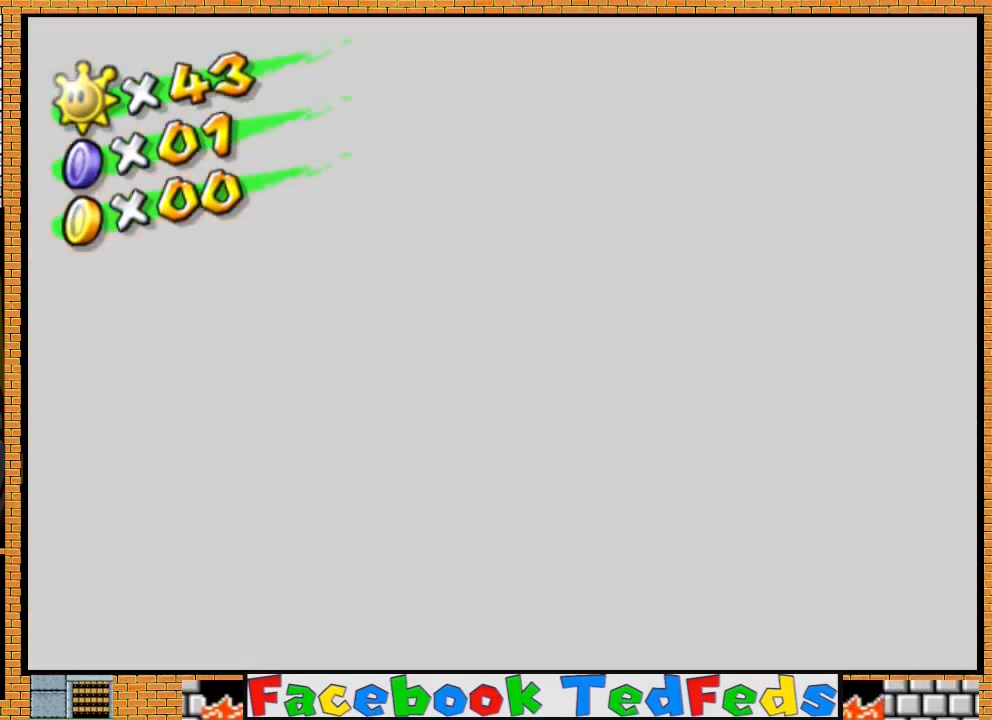
{"buttons": [], "left_stick": "center", "right_stick": "center", "events": []}
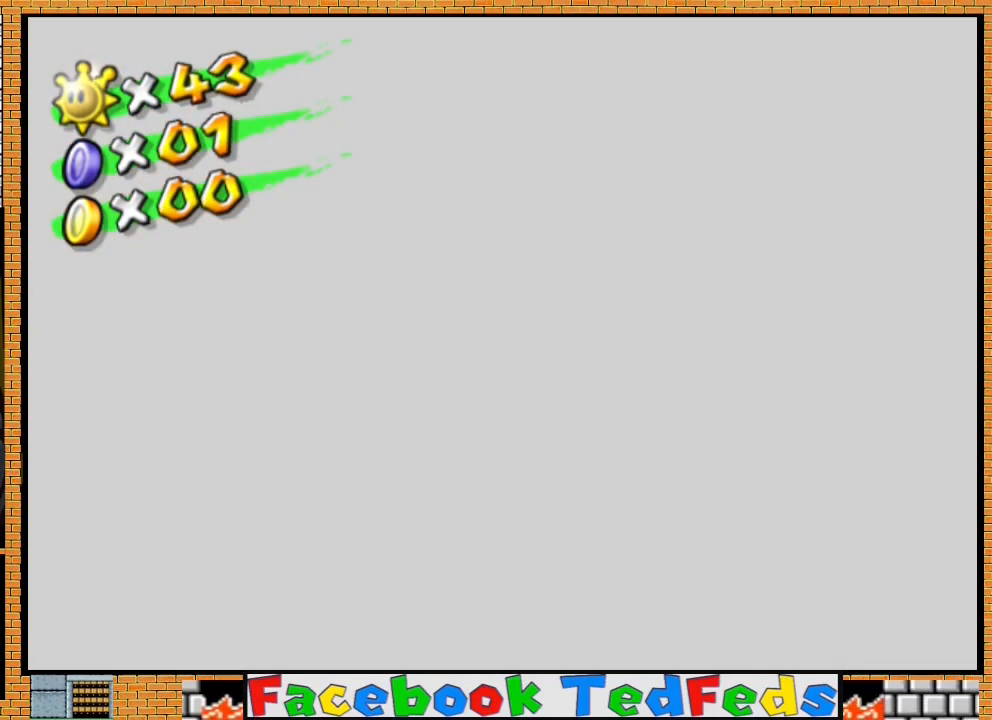
{"buttons": [], "left_stick": "center", "right_stick": "center", "events": []}
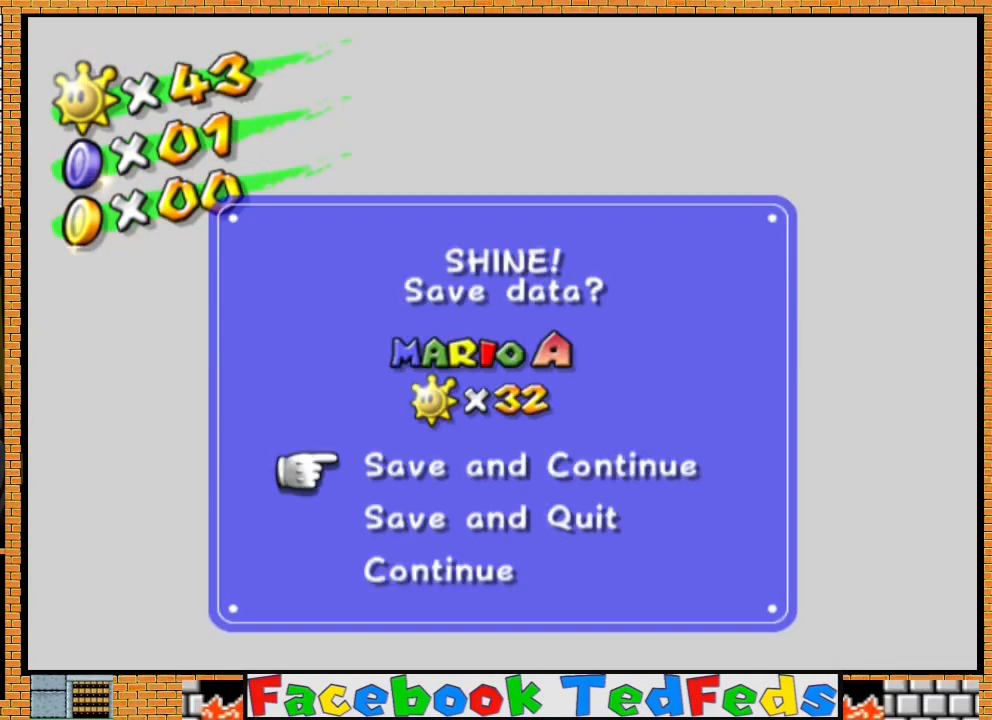
{"buttons": ["A"], "left_stick": "center", "right_stick": "center", "events": [[67, "left_stick", "down"], [367, "left_stick", "center"], [500, "A", "down"]]}
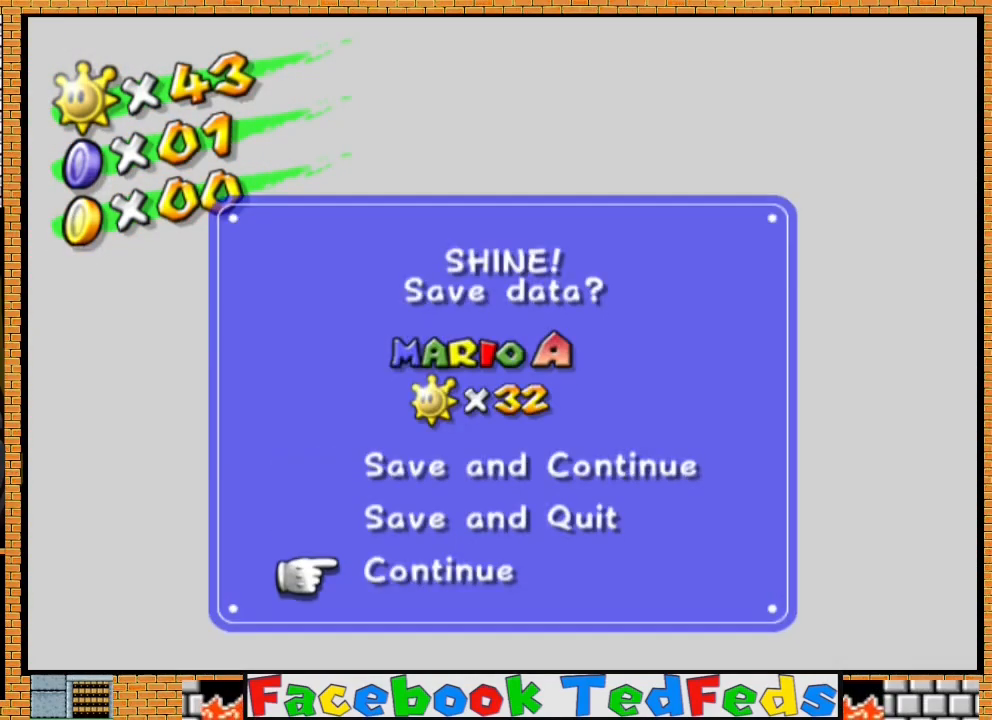
{"buttons": ["A"], "left_stick": "center", "right_stick": "center", "events": [[200, "A", "up"], [267, "A", "down"], [333, "A", "up"], [433, "A", "down"]]}
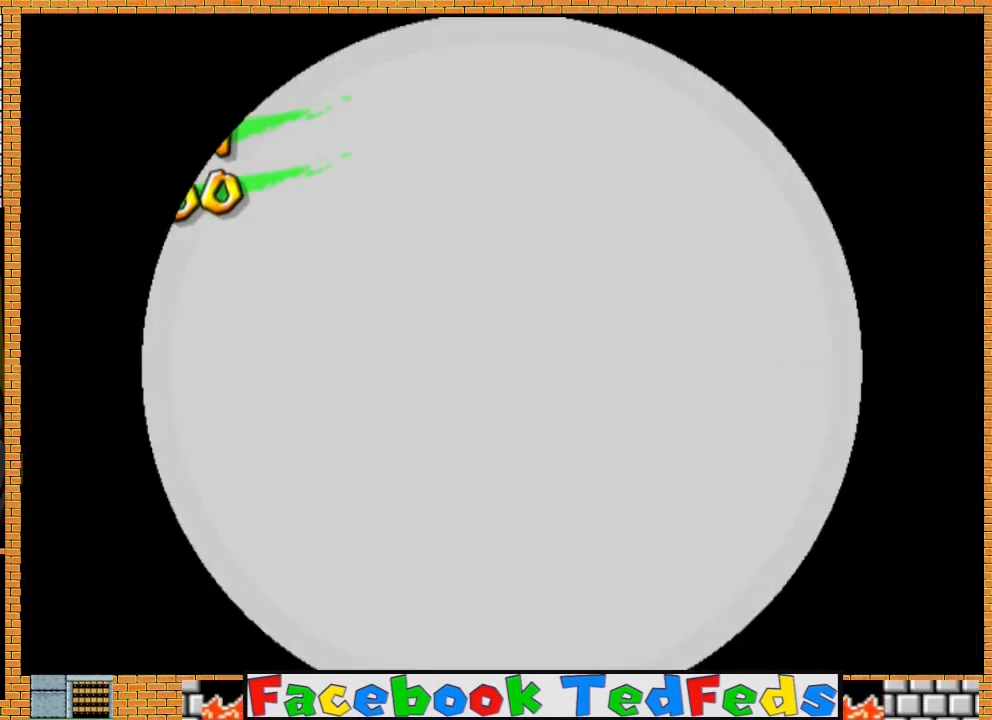
{"buttons": [], "left_stick": "center", "right_stick": "center", "events": [[33, "A", "up"], [67, "A", "down"], [200, "A", "up"], [267, "A", "down"], [333, "A", "up"], [433, "A", "down"], [467, "A", "up"]]}
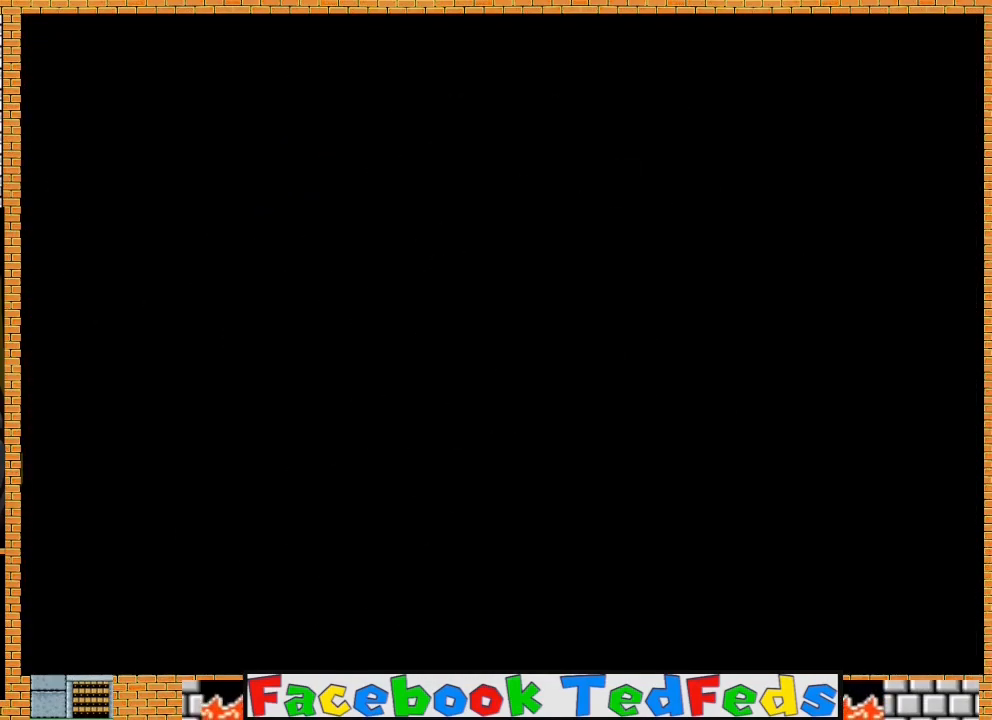
{"buttons": ["A"], "left_stick": "center", "right_stick": "center", "events": [[67, "A", "down"], [167, "A", "up"], [233, "A", "down"], [300, "A", "up"], [367, "A", "down"], [433, "A", "up"], [500, "A", "down"]]}
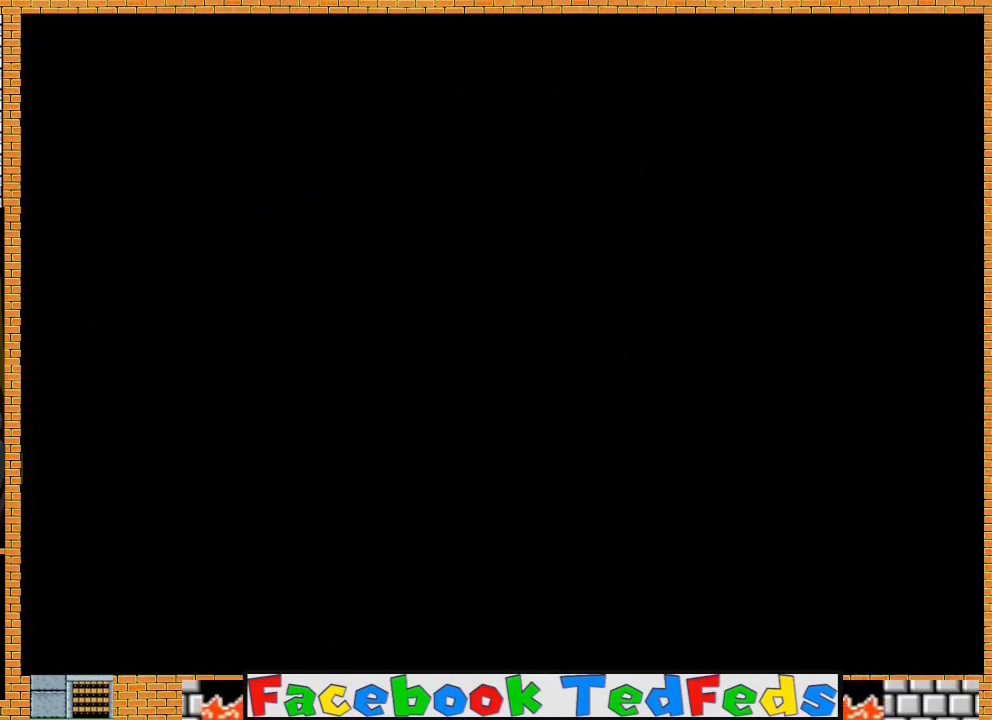
{"buttons": ["A"], "left_stick": "center", "right_stick": "center", "events": [[67, "A", "up"], [167, "A", "down"], [233, "A", "up"], [300, "A", "down"], [400, "A", "up"], [467, "A", "down"]]}
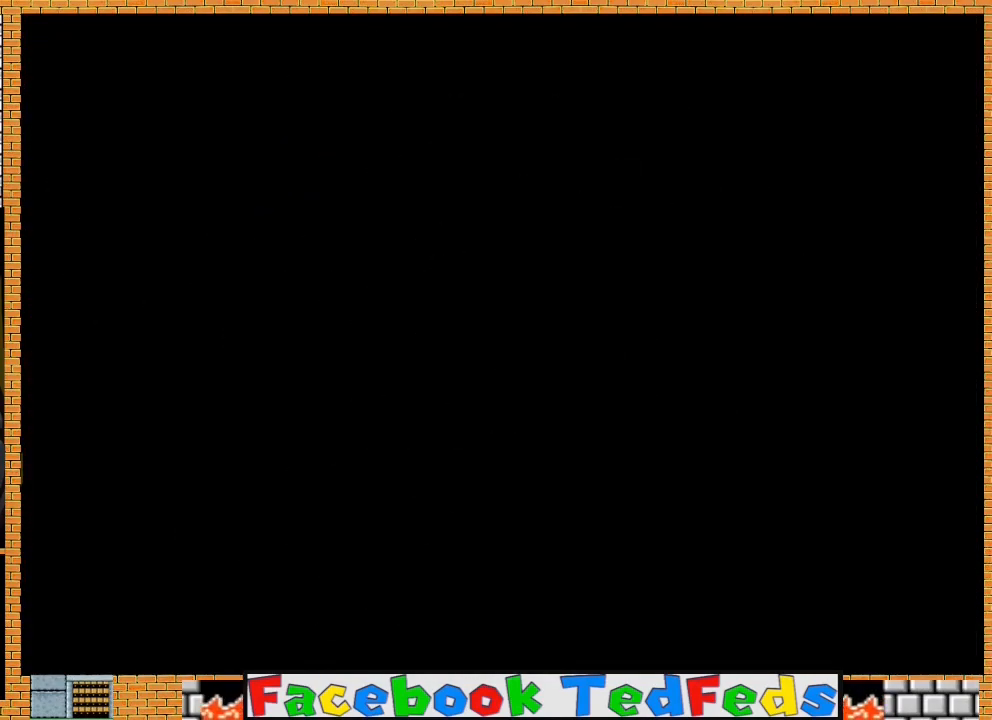
{"buttons": [], "left_stick": "center", "right_stick": "center", "events": [[33, "A", "up"], [100, "A", "down"], [200, "A", "up"], [233, "A", "down"], [333, "A", "up"], [400, "A", "down"], [467, "A", "up"]]}
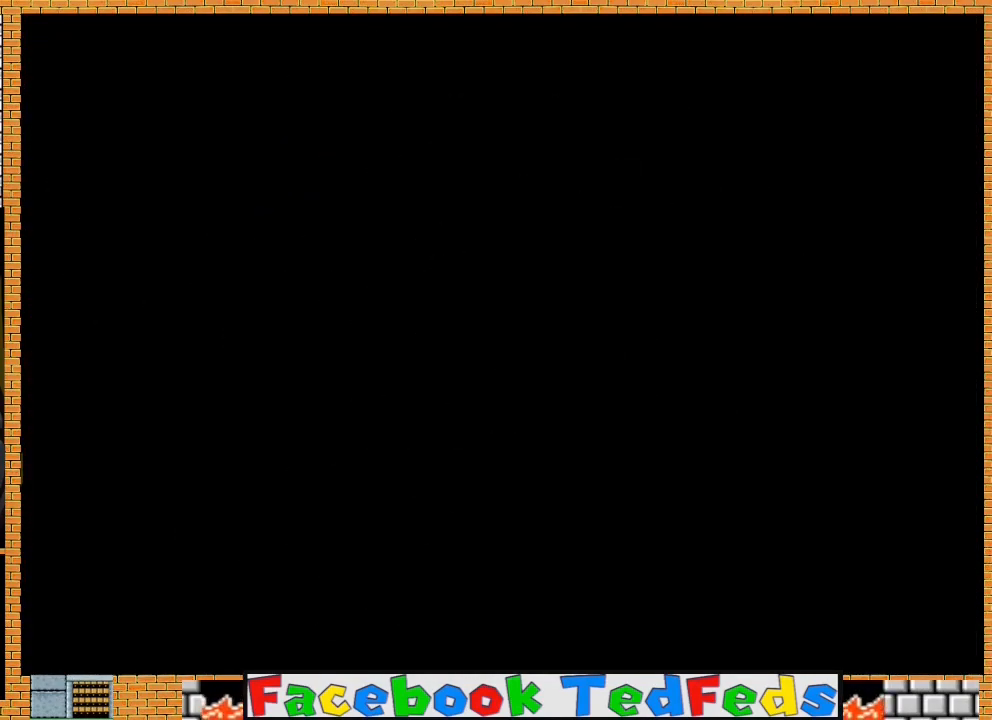
{"buttons": ["A"], "left_stick": "center", "right_stick": "center", "events": [[67, "A", "down"], [133, "A", "up"], [167, "A", "down"], [300, "A", "up"], [333, "A", "down"], [400, "A", "up"], [467, "A", "down"]]}
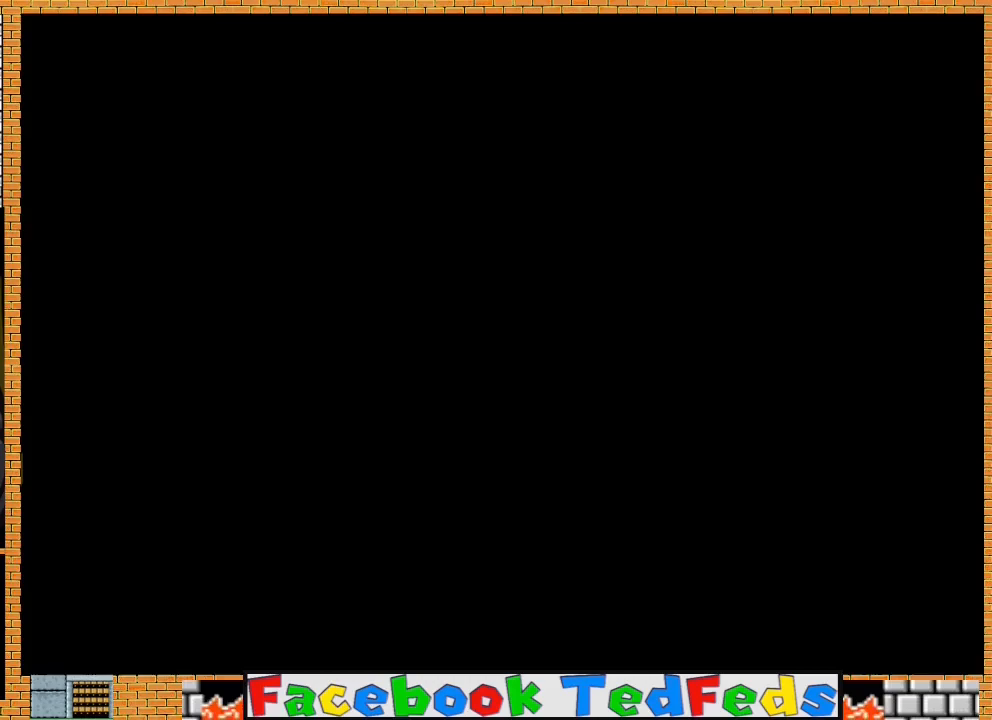
{"buttons": [], "left_stick": "center", "right_stick": "center", "events": [[67, "A", "up"], [100, "A", "down"], [167, "A", "up"], [267, "A", "down"], [300, "A", "up"], [433, "A", "down"], [467, "A", "up"]]}
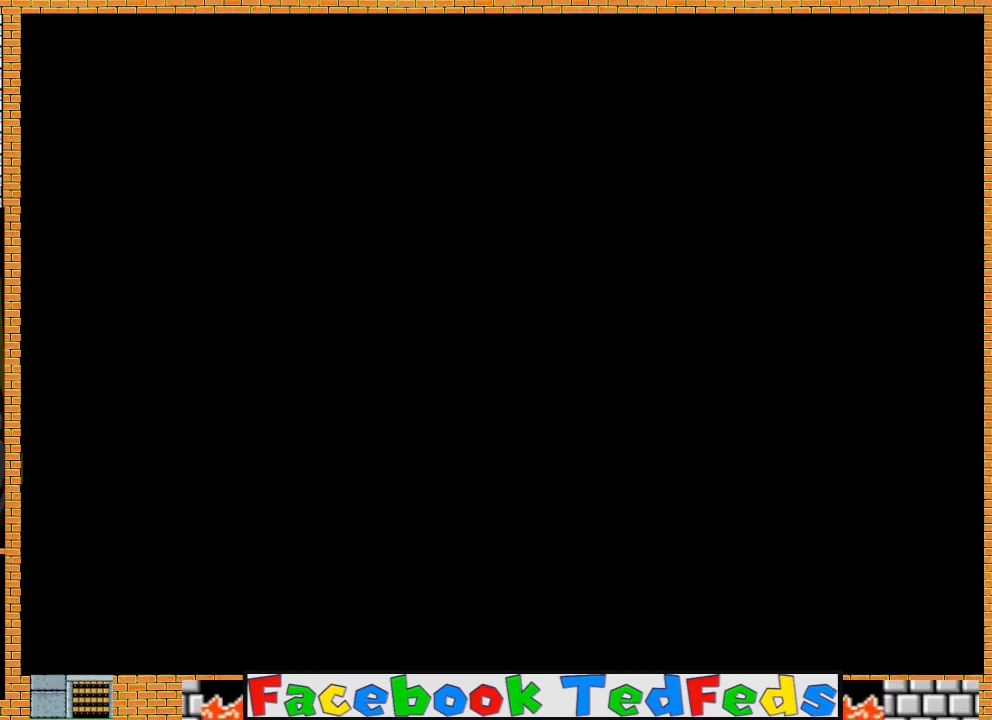
{"buttons": [], "left_stick": "center", "right_stick": "center", "events": [[33, "A", "down"], [133, "A", "up"], [200, "A", "down"], [267, "A", "up"], [367, "A", "down"], [433, "A", "up"]]}
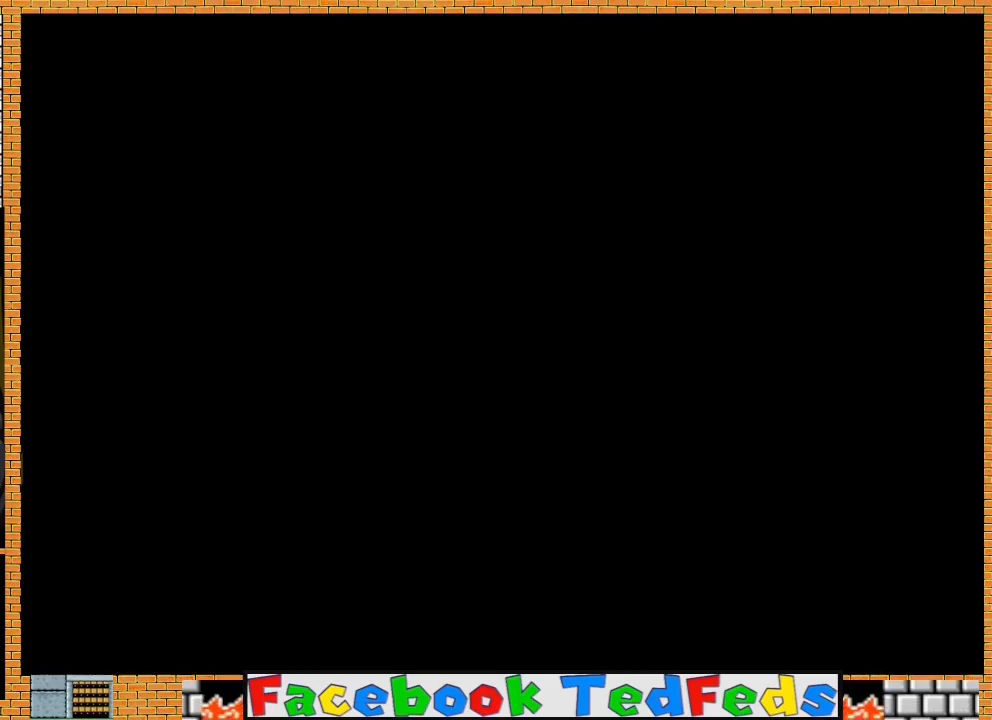
{"buttons": [], "left_stick": "center", "right_stick": "center", "events": [[33, "A", "down"], [100, "A", "up"], [167, "A", "down"], [233, "A", "up"], [300, "A", "down"], [400, "A", "up"], [433, "A", "down"], [500, "A", "up"]]}
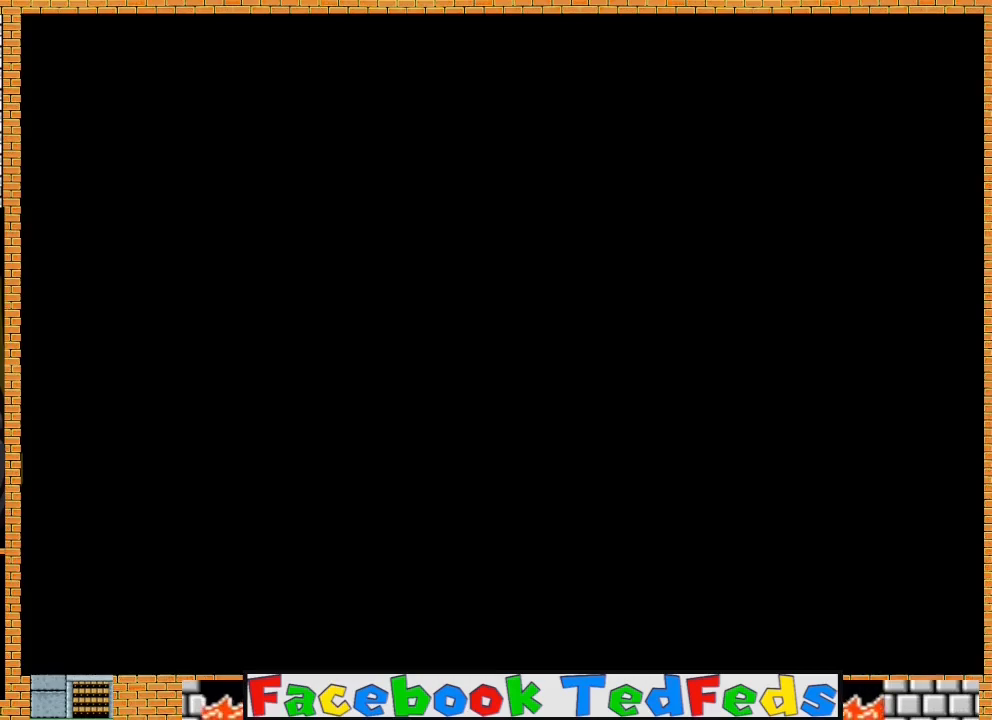
{"buttons": [], "left_stick": "center", "right_stick": "center", "events": [[100, "A", "down"], [167, "A", "up"], [267, "A", "down"], [333, "A", "up"], [400, "A", "down"], [500, "A", "up"]]}
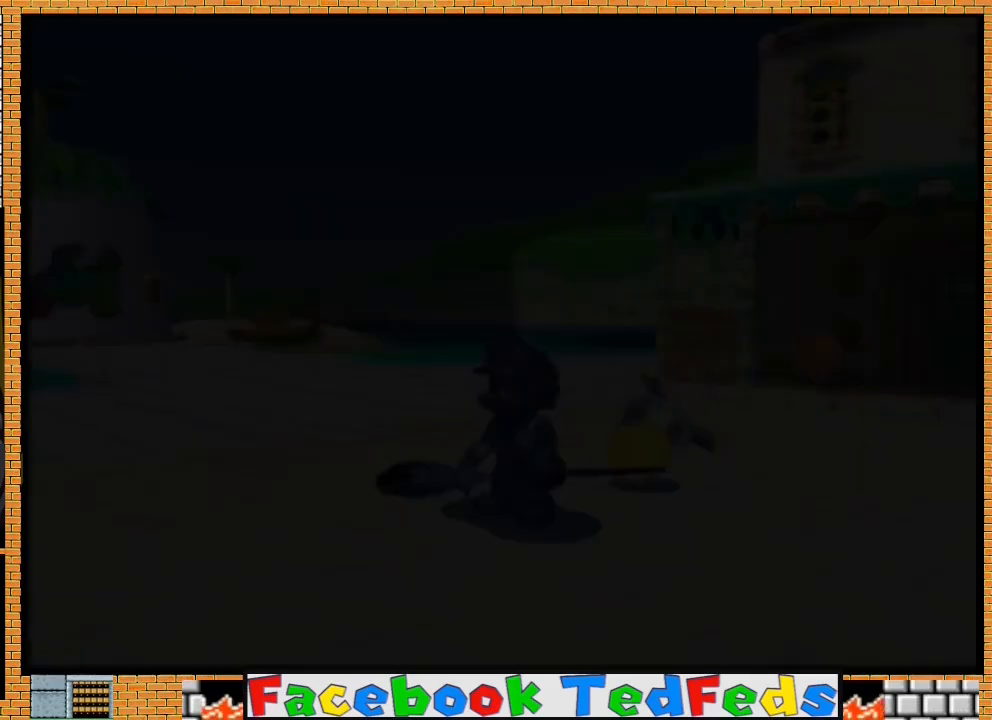
{"buttons": ["A"], "left_stick": "center", "right_stick": "center", "events": [[33, "A", "down"], [100, "A", "up"], [200, "A", "down"], [300, "A", "up"], [333, "A", "down"], [467, "A", "up"], [500, "A", "down"]]}
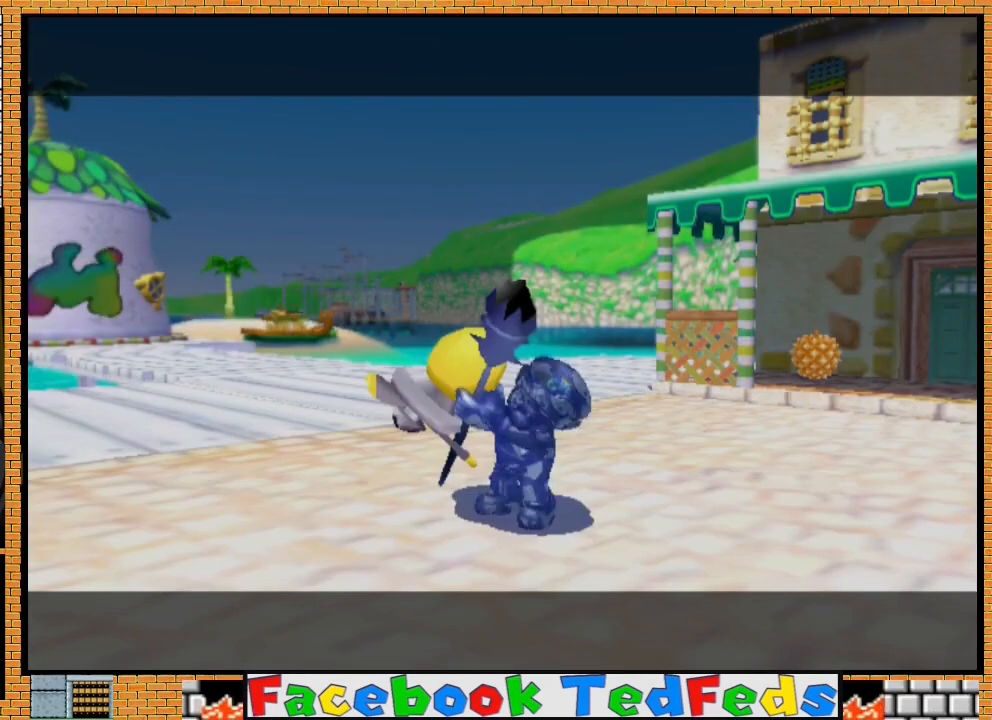
{"buttons": ["A", "X"], "left_stick": "center", "right_stick": "center", "events": [[67, "A", "up"], [133, "A", "down"], [200, "X", "down"], [267, "A", "up"], [267, "X", "up"], [300, "A", "down"], [300, "X", "down"], [433, "A", "up"], [433, "X", "up"], [467, "A", "down"], [500, "X", "down"]]}
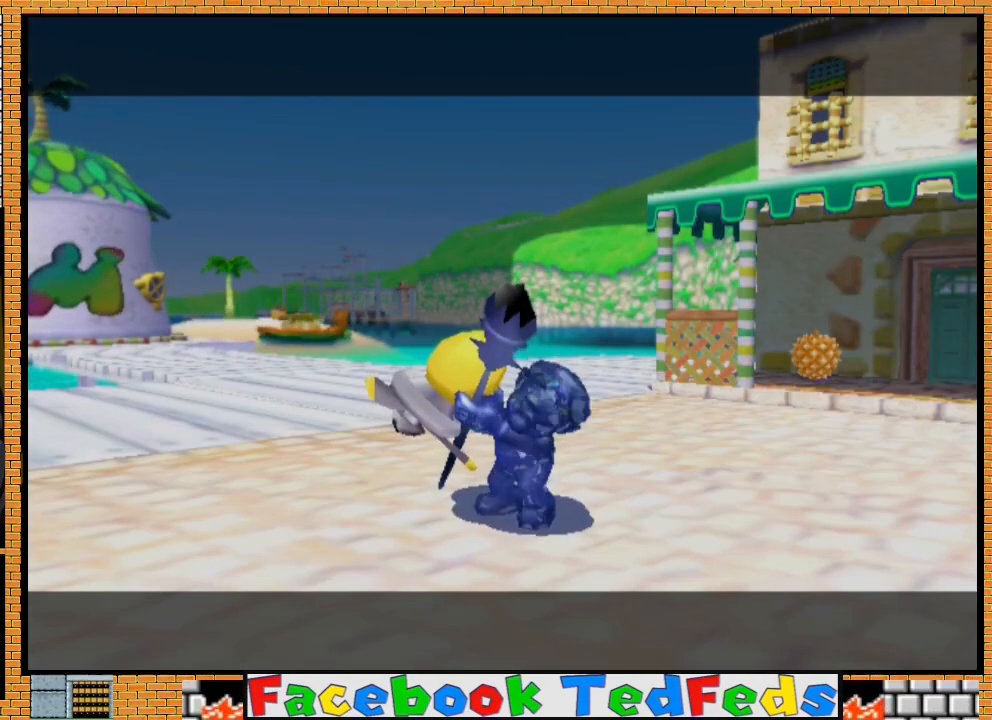
{"buttons": ["A", "X"], "left_stick": "center", "right_stick": "center", "events": [[33, "X", "up"], [67, "A", "up"], [133, "A", "down"], [167, "X", "down"], [233, "A", "up"], [233, "X", "up"], [300, "A", "down"], [333, "X", "down"], [400, "X", "up"], [433, "A", "up"], [500, "A", "down"], [500, "X", "down"]]}